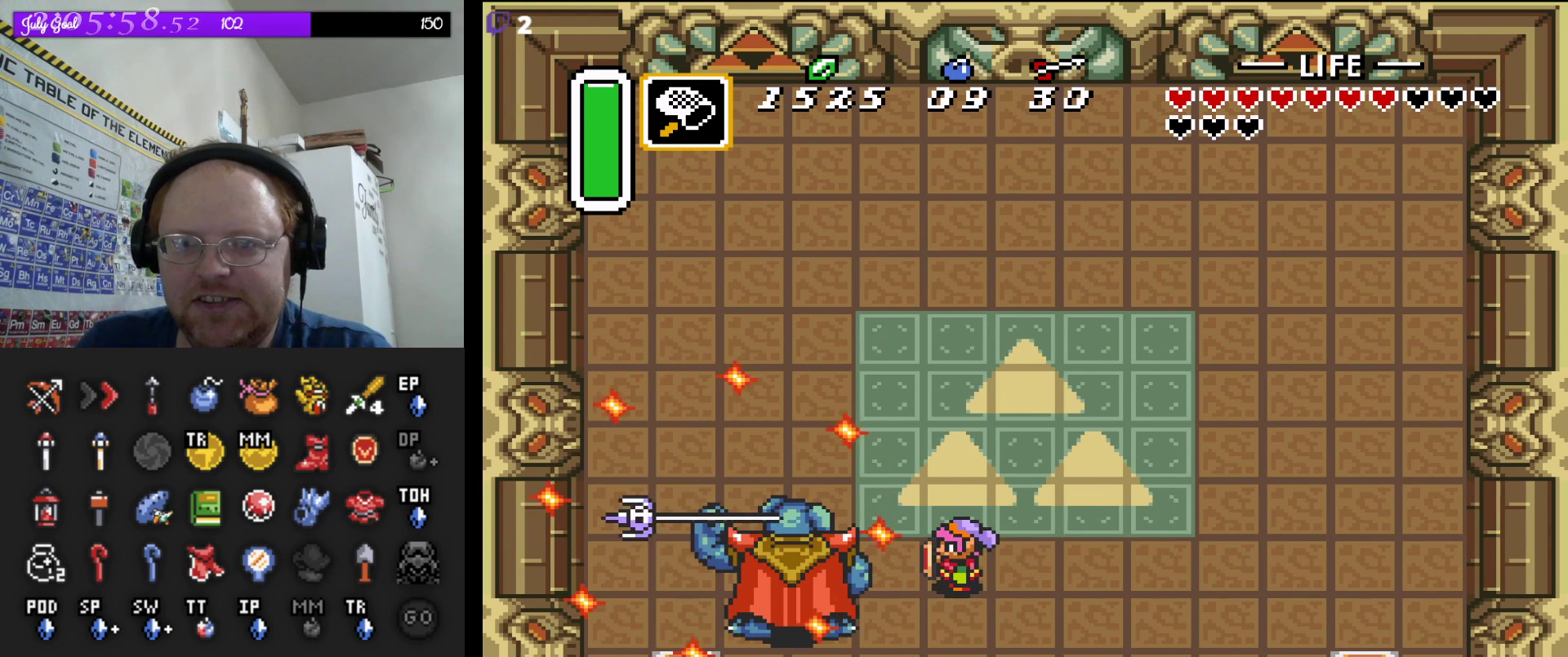
Gameplay with a controller (Nintendo layout); each line is a JSON object with the inputs held at the frame after it. "events" lists button and stick changes between this image and that frame as [ms after this image, input, new state], when the widget could be followed in between. Not read: L3 R3.
{"buttons": ["DPAD_RIGHT"], "events": [[183, "B", "down"], [200, "DPAD_LEFT", "down"], [350, "B", "up"], [383, "DPAD_LEFT", "up"], [450, "DPAD_RIGHT", "down"]]}
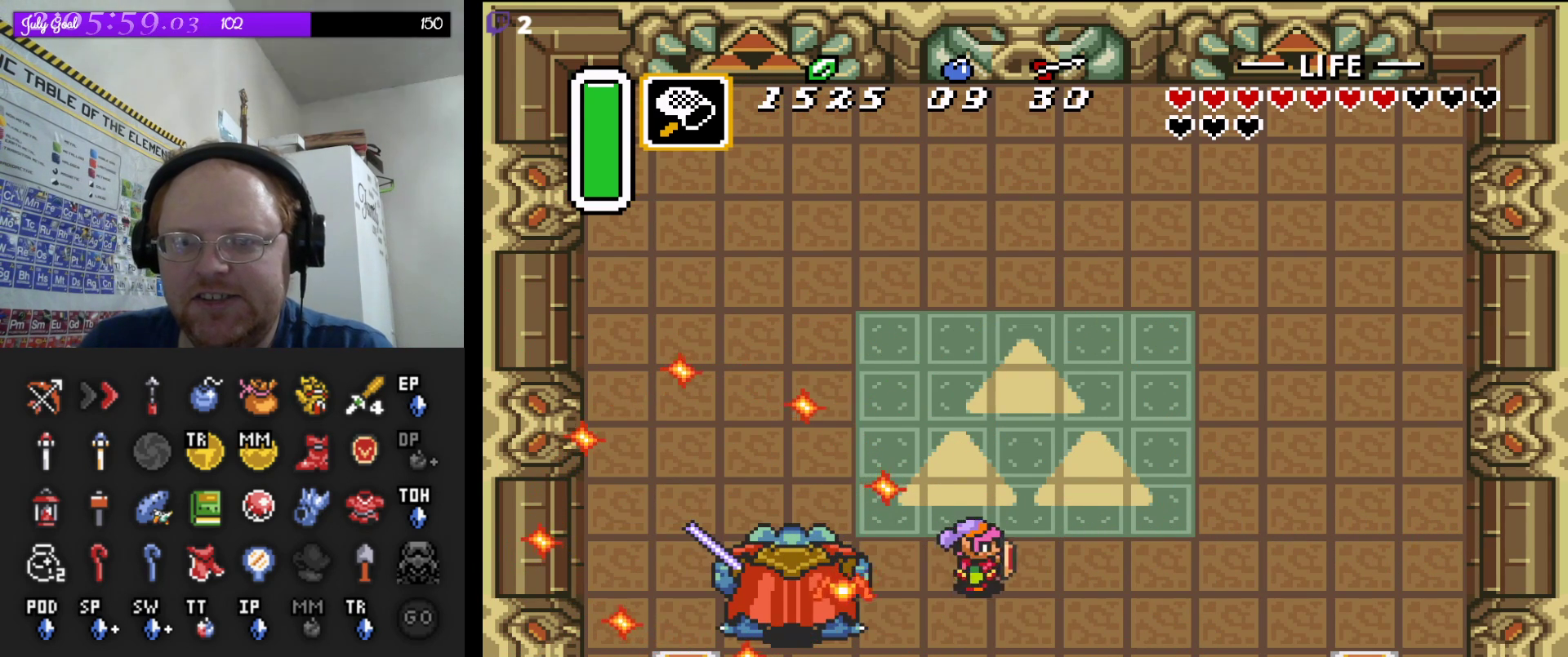
{"buttons": ["DPAD_UP", "DPAD_RIGHT"], "events": [[233, "DPAD_DOWN", "down"], [267, "DPAD_DOWN", "up"], [383, "DPAD_UP", "down"], [400, "DPAD_RIGHT", "up"], [467, "DPAD_RIGHT", "down"]]}
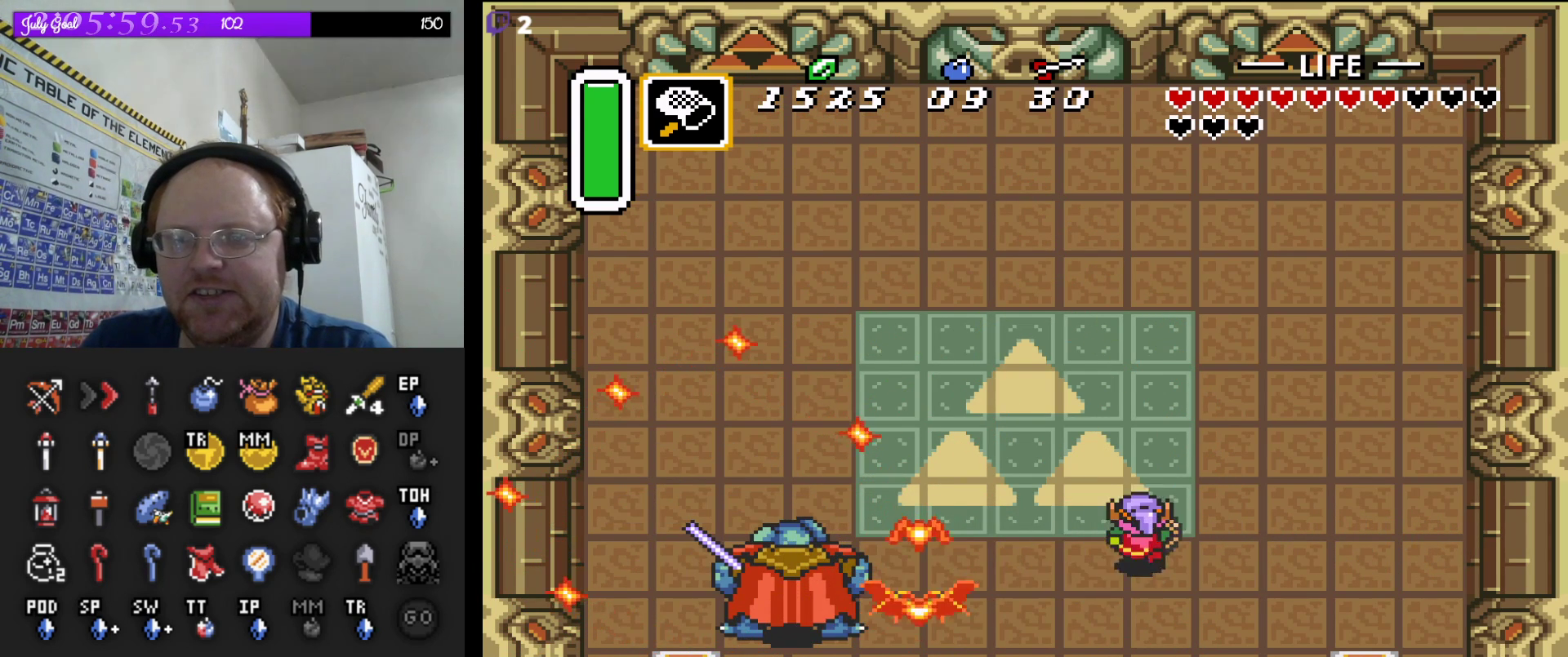
{"buttons": ["DPAD_UP", "DPAD_RIGHT"], "events": [[217, "DPAD_RIGHT", "up"], [500, "DPAD_RIGHT", "down"]]}
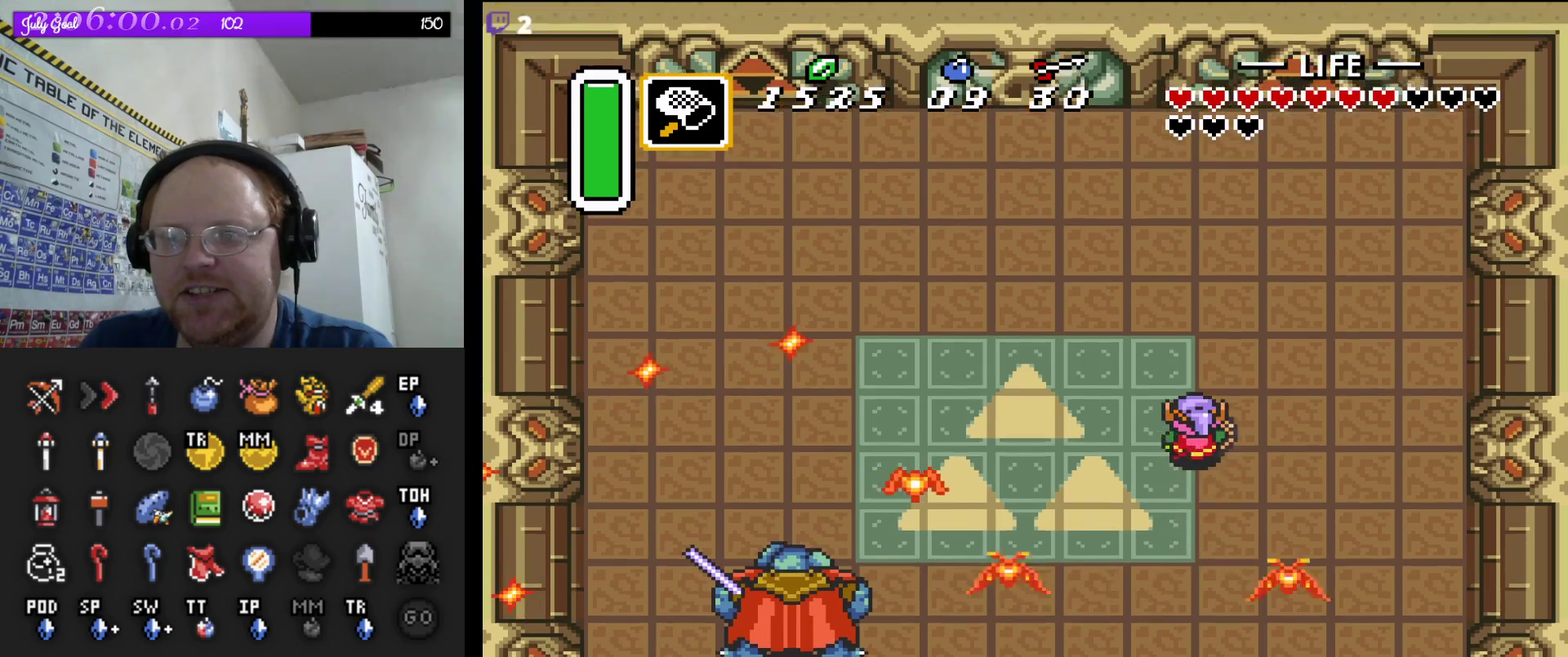
{"buttons": ["DPAD_UP"], "events": [[183, "DPAD_RIGHT", "up"], [233, "DPAD_LEFT", "down"], [500, "DPAD_LEFT", "up"]]}
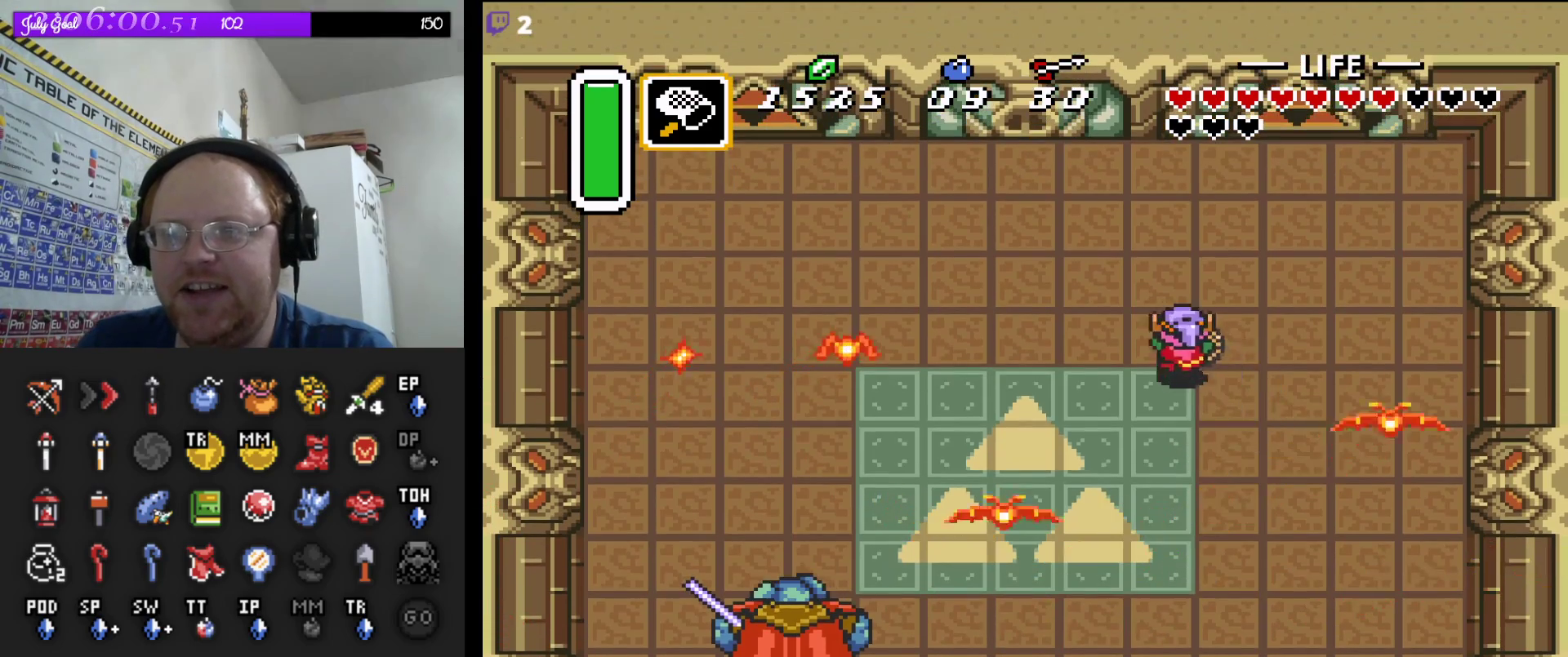
{"buttons": ["DPAD_DOWN", "DPAD_RIGHT"], "events": [[17, "DPAD_RIGHT", "down"], [83, "DPAD_UP", "up"], [200, "DPAD_DOWN", "down"]]}
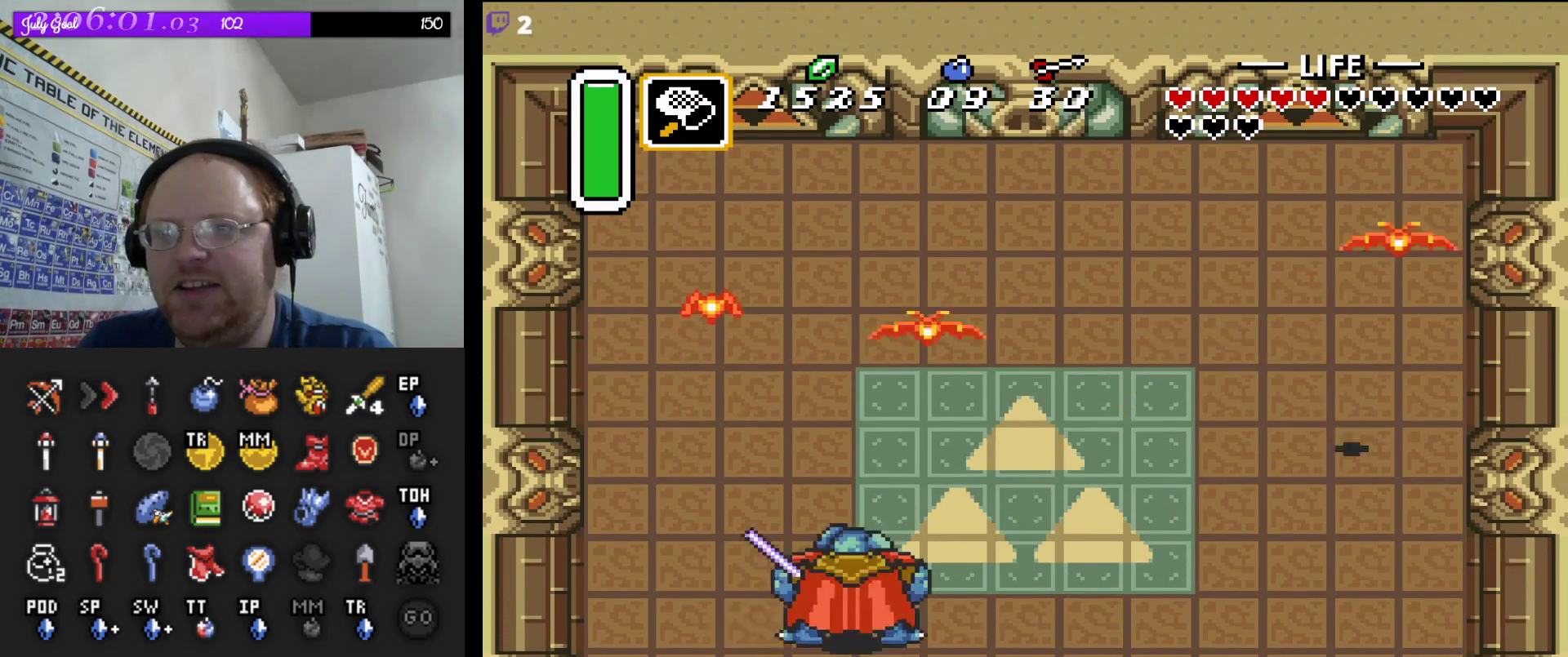
{"buttons": ["DPAD_LEFT"], "events": [[33, "DPAD_RIGHT", "up"], [67, "DPAD_LEFT", "down"], [133, "DPAD_LEFT", "up"], [233, "DPAD_RIGHT", "down"], [300, "DPAD_RIGHT", "up"], [417, "DPAD_LEFT", "down"], [467, "DPAD_DOWN", "up"]]}
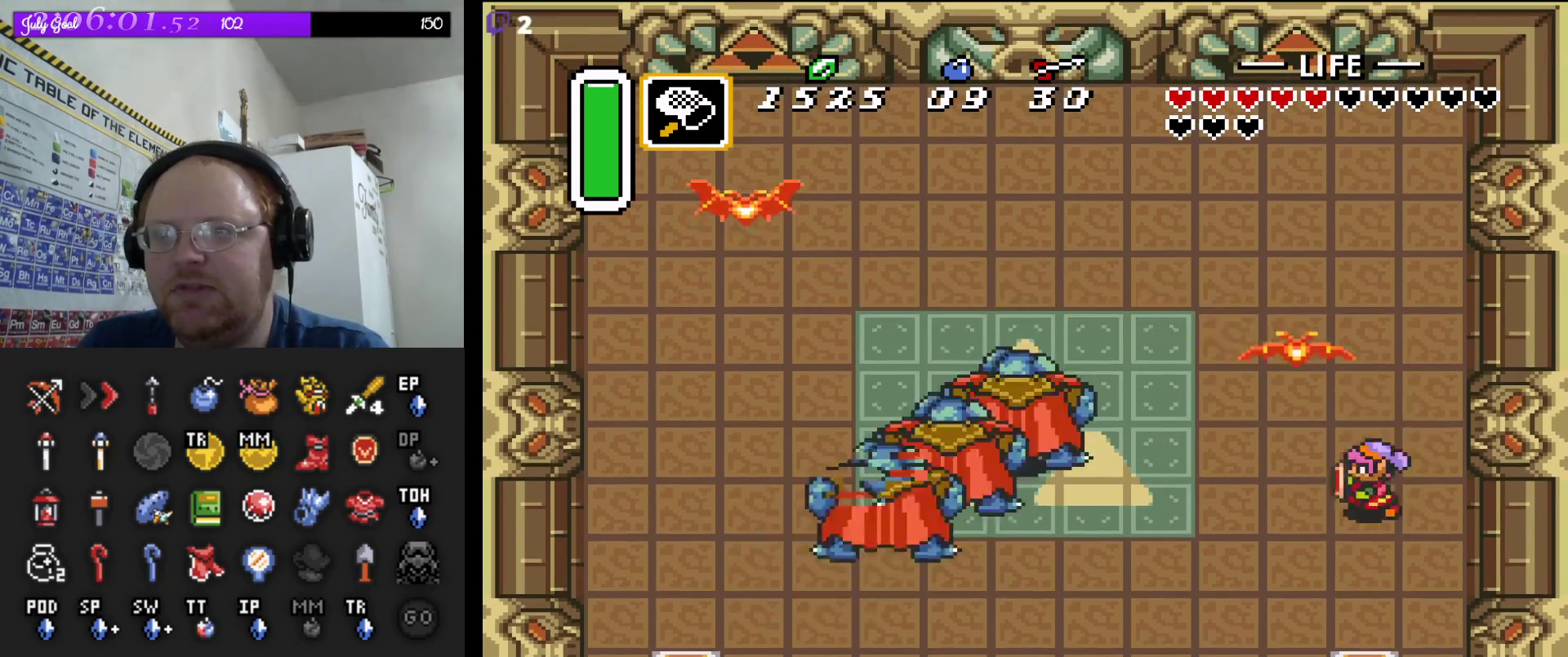
{"buttons": ["DPAD_DOWN"], "events": [[300, "DPAD_DOWN", "down"], [367, "DPAD_LEFT", "up"], [450, "DPAD_LEFT", "down"], [467, "DPAD_LEFT", "up"]]}
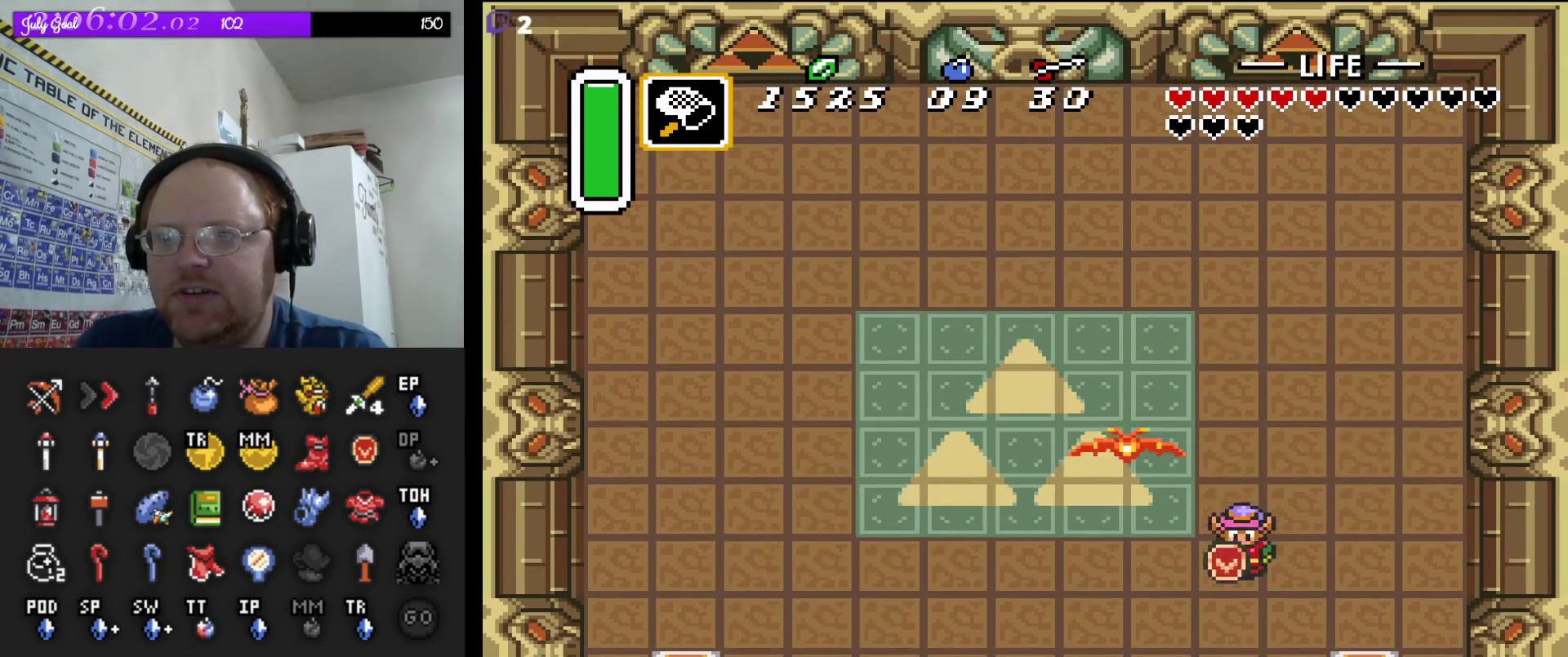
{"buttons": ["DPAD_UP", "DPAD_RIGHT"], "events": [[17, "DPAD_LEFT", "down"], [133, "DPAD_DOWN", "up"], [400, "DPAD_UP", "down"], [433, "DPAD_LEFT", "up"], [500, "DPAD_RIGHT", "down"]]}
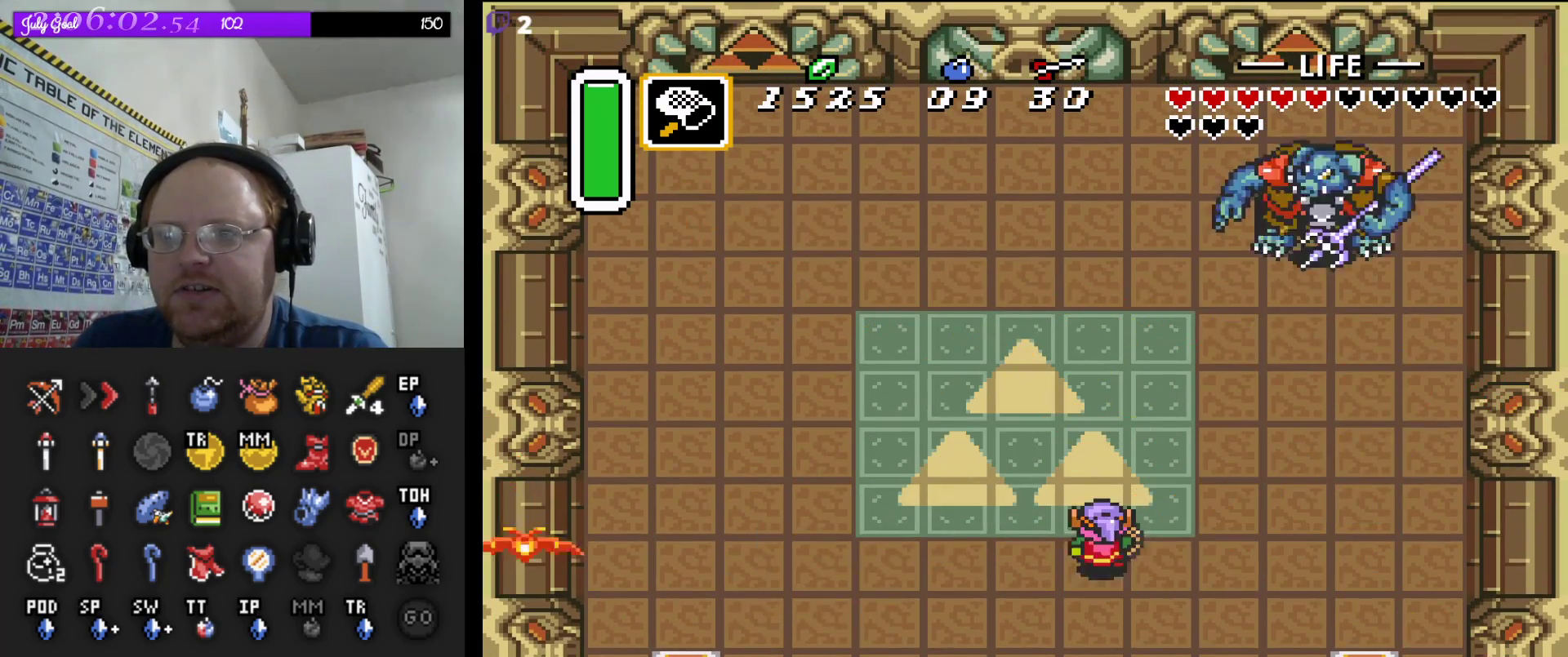
{"buttons": ["DPAD_UP", "DPAD_LEFT"]}
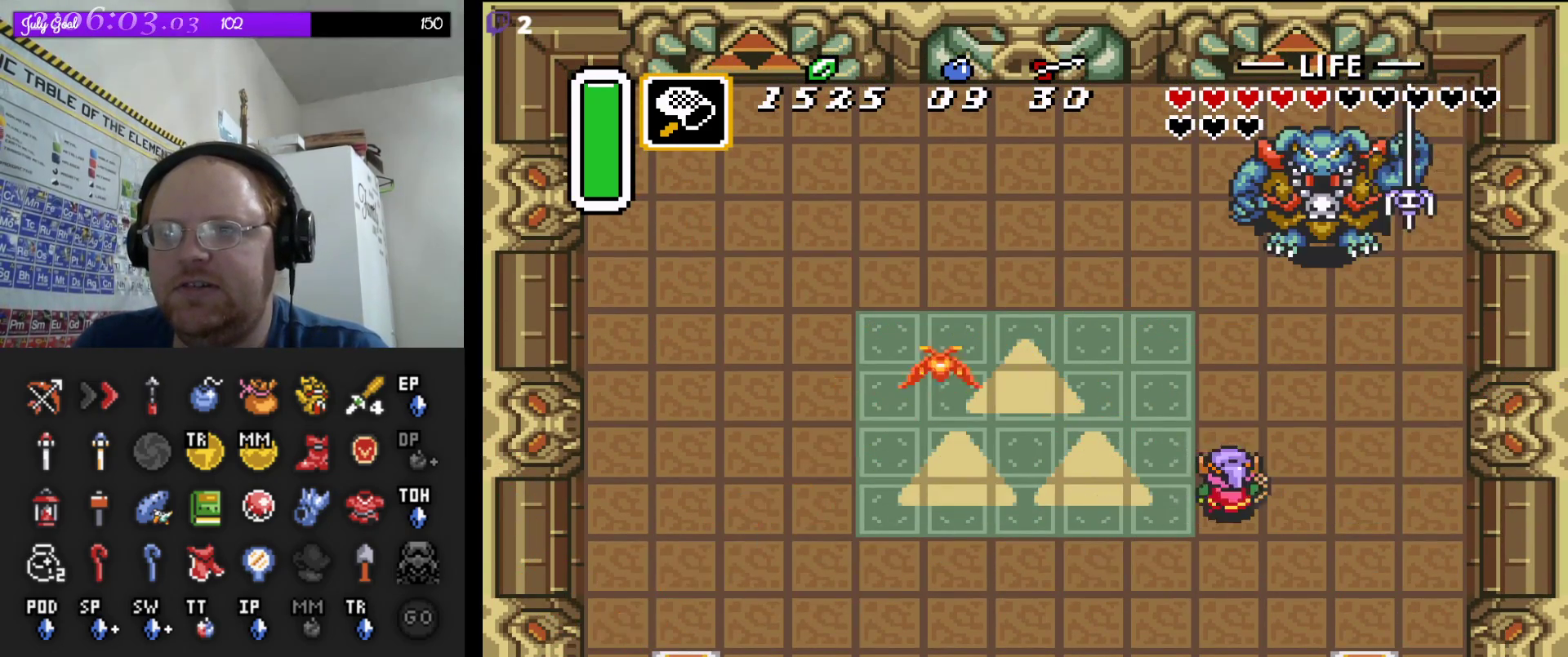
{"buttons": ["DPAD_UP", "DPAD_RIGHT"], "events": [[117, "DPAD_LEFT", "up"], [117, "DPAD_UP", "up"], [133, "DPAD_DOWN", "down"], [133, "DPAD_LEFT", "down"], [167, "DPAD_DOWN", "up"], [167, "DPAD_LEFT", "up"], [167, "DPAD_RIGHT", "down"], [450, "DPAD_UP", "down"]]}
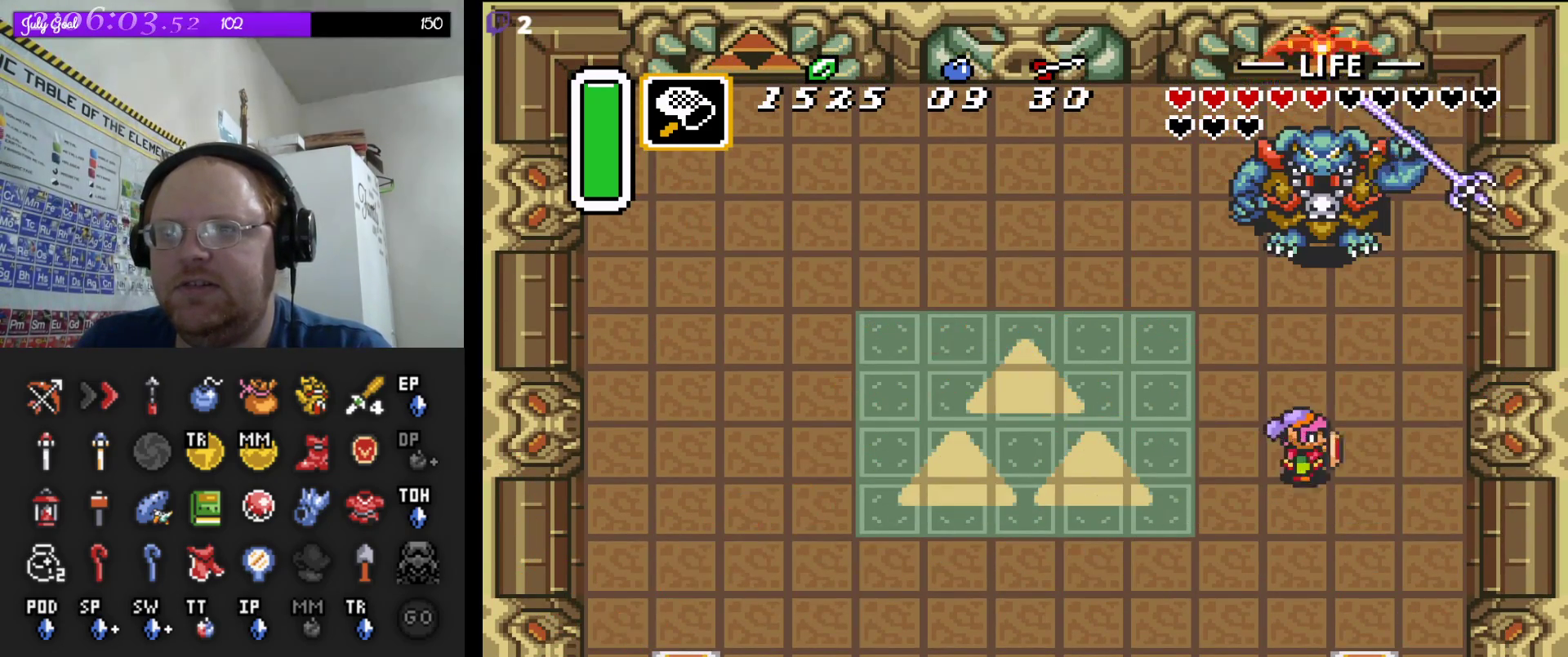
{"buttons": ["B", "DPAD_UP"], "events": [[50, "DPAD_RIGHT", "up"], [433, "B", "down"]]}
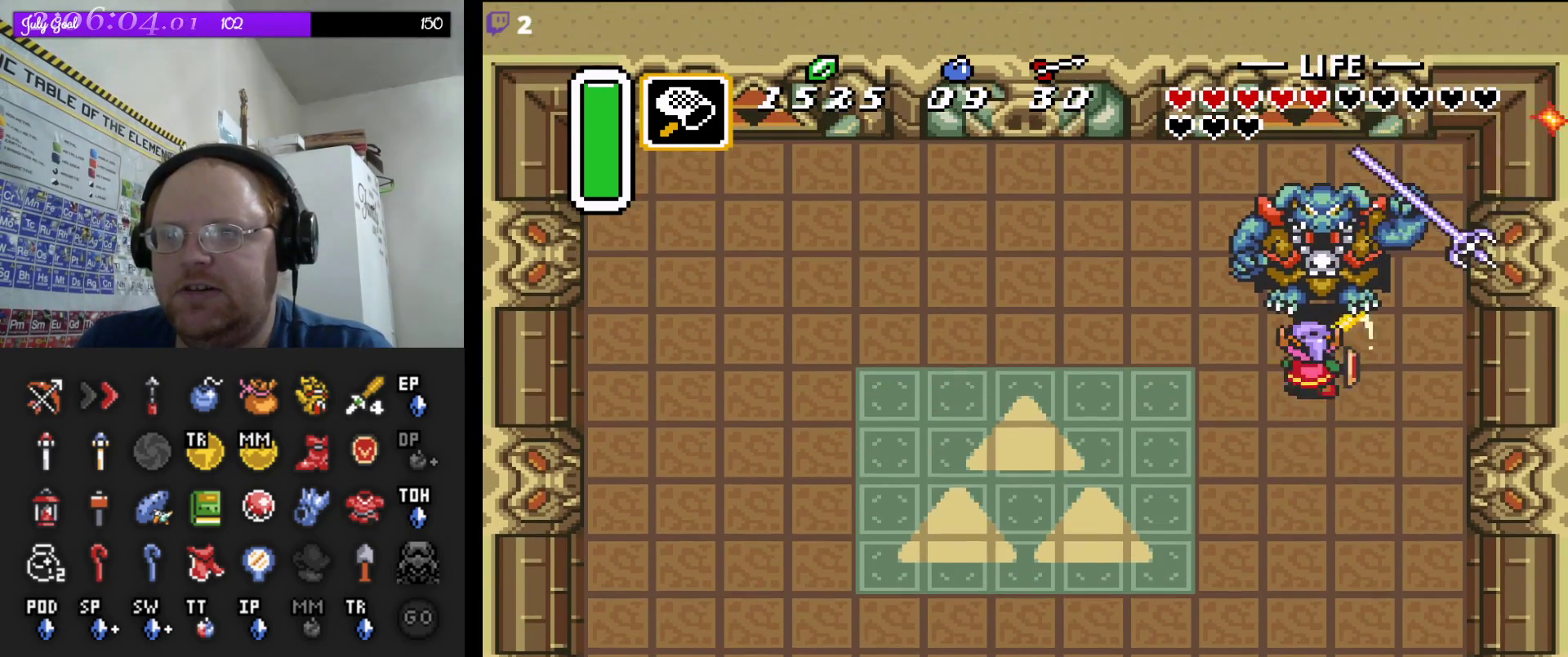
{"buttons": ["DPAD_UP"], "events": [[150, "B", "up"]]}
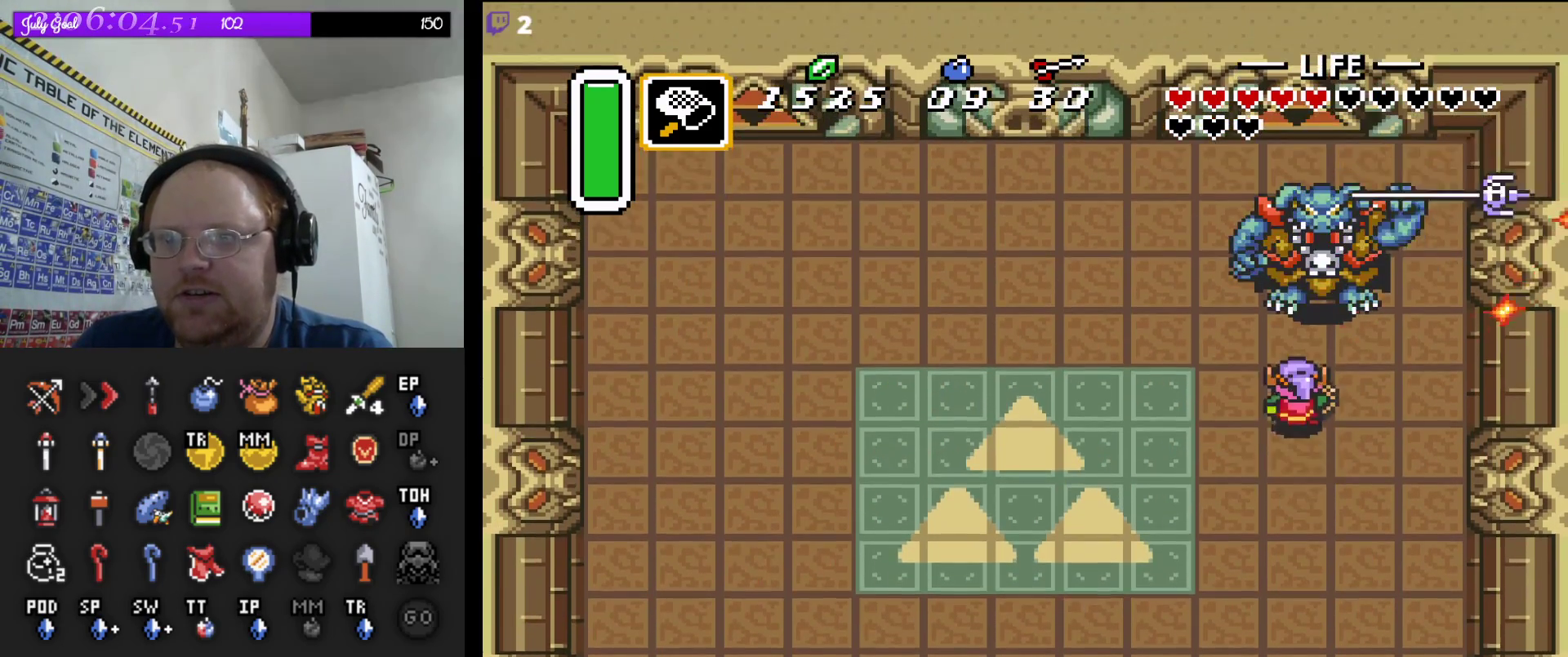
{"buttons": ["DPAD_UP"], "events": [[150, "B", "down"], [333, "B", "up"]]}
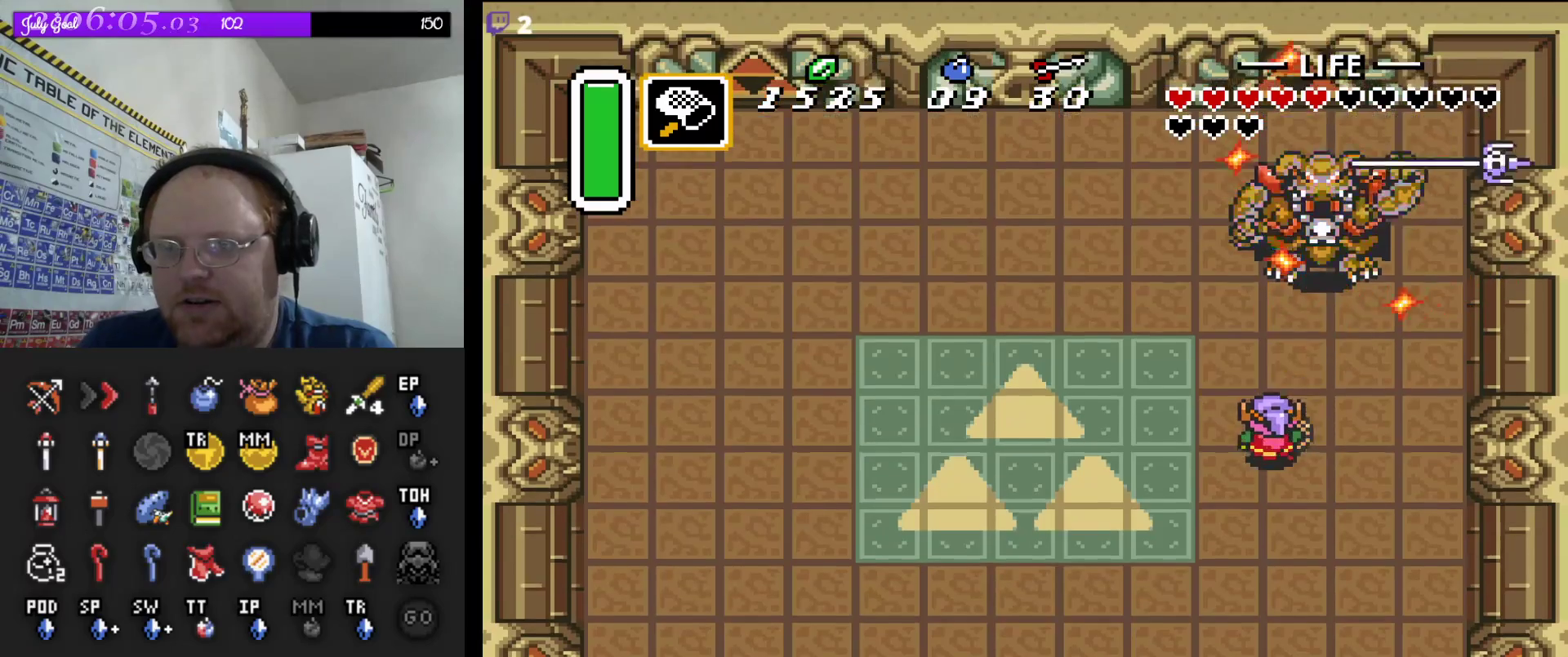
{"buttons": ["B", "DPAD_UP"], "events": [[317, "B", "down"]]}
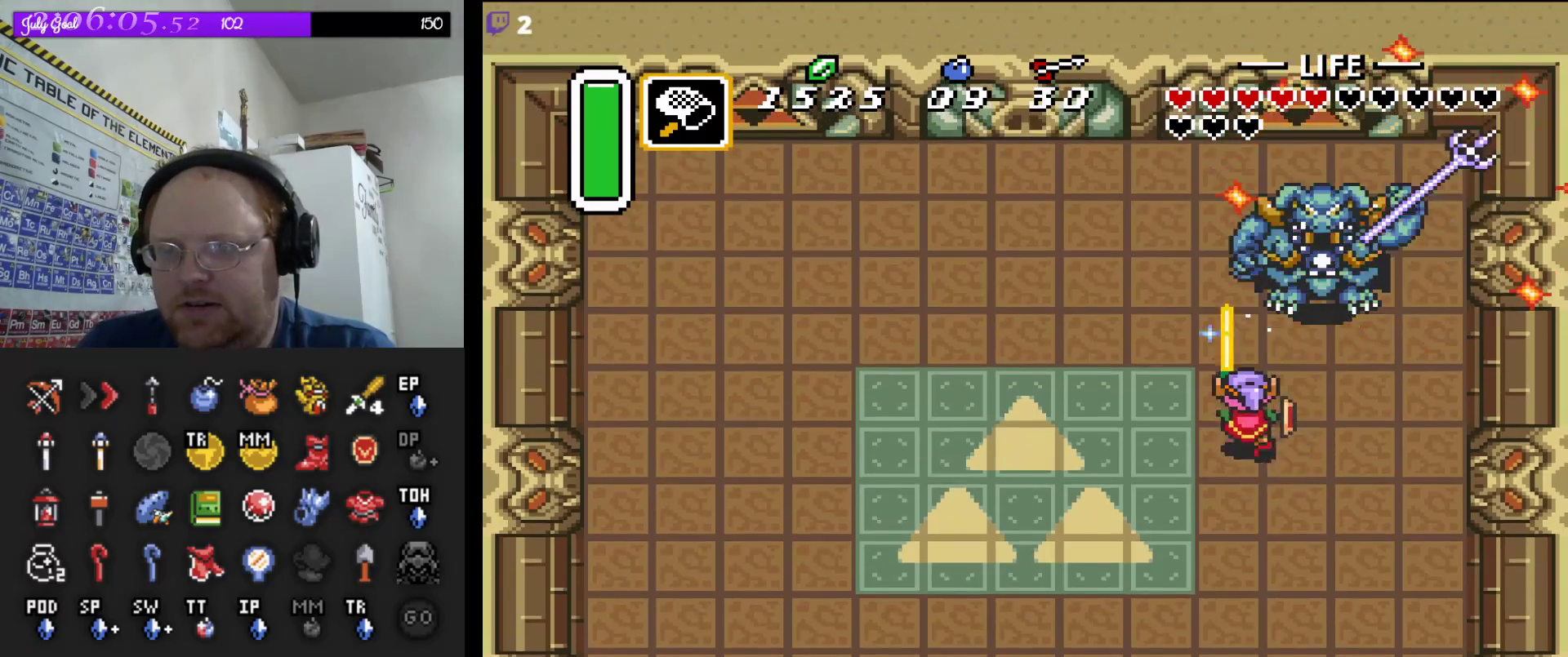
{"buttons": ["DPAD_UP"], "events": [[50, "B", "up"], [167, "DPAD_RIGHT", "down"], [200, "DPAD_UP", "up"], [217, "DPAD_DOWN", "down"], [367, "DPAD_DOWN", "up"], [383, "DPAD_UP", "down"], [400, "DPAD_RIGHT", "up"]]}
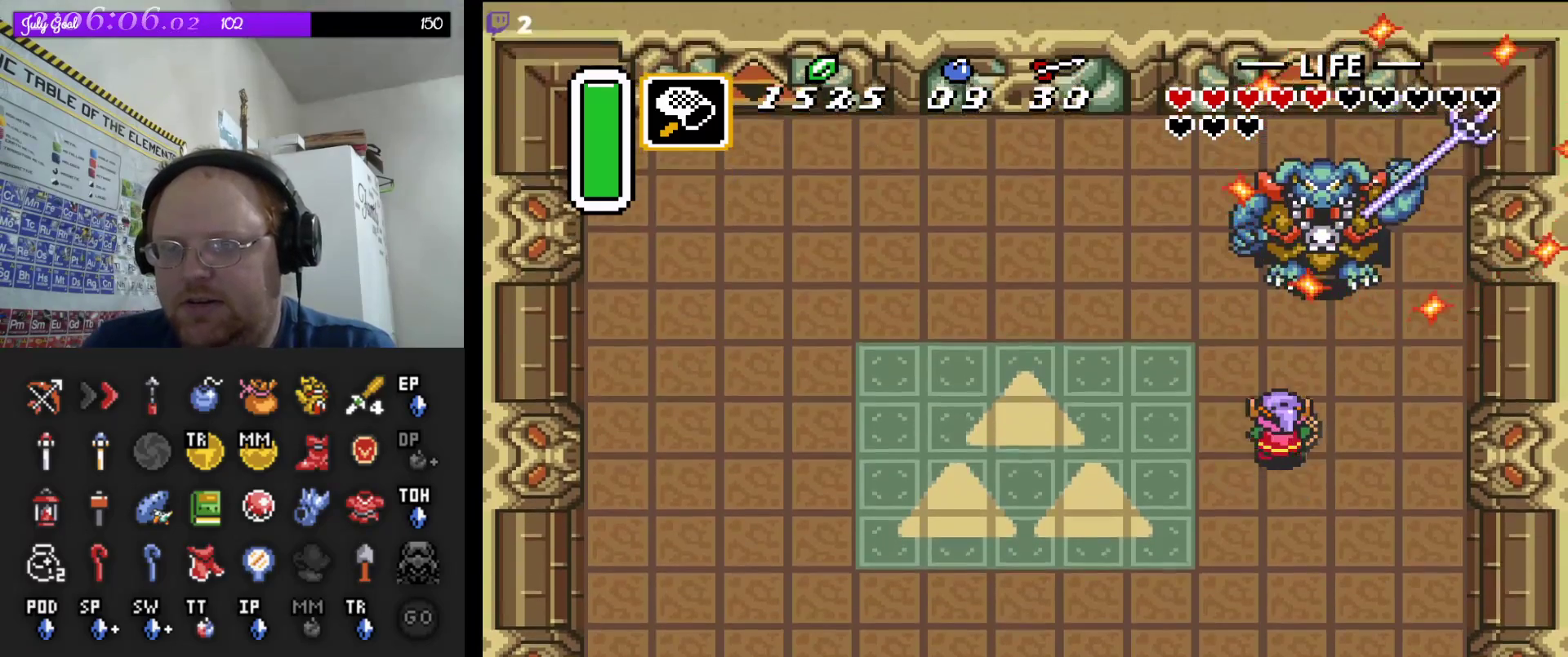
{"buttons": ["DPAD_DOWN"], "events": [[283, "B", "down"], [400, "DPAD_RIGHT", "down"], [433, "DPAD_UP", "up"], [450, "B", "up"], [467, "DPAD_DOWN", "down"], [483, "DPAD_RIGHT", "up"]]}
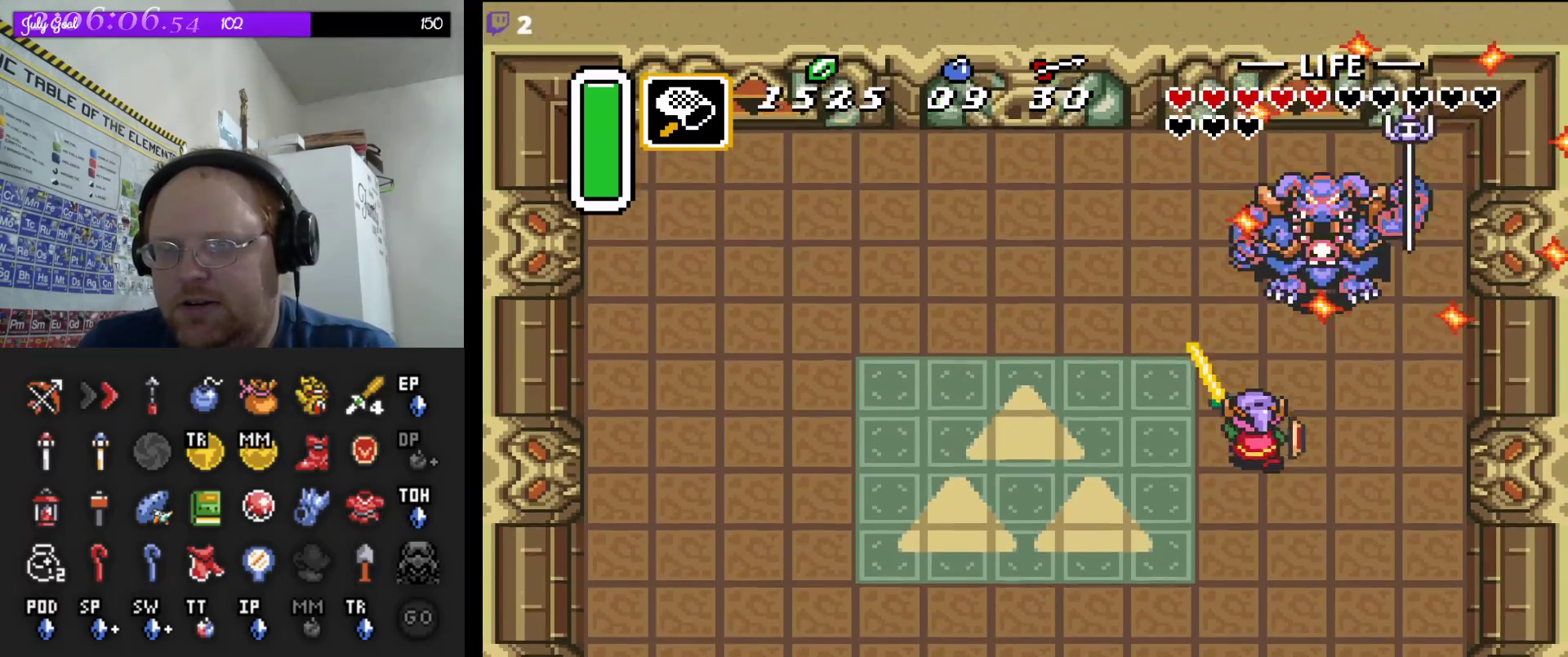
{"buttons": ["DPAD_DOWN"], "events": [[217, "DPAD_LEFT", "down"], [317, "DPAD_DOWN", "up"], [383, "DPAD_DOWN", "down"], [450, "DPAD_LEFT", "up"]]}
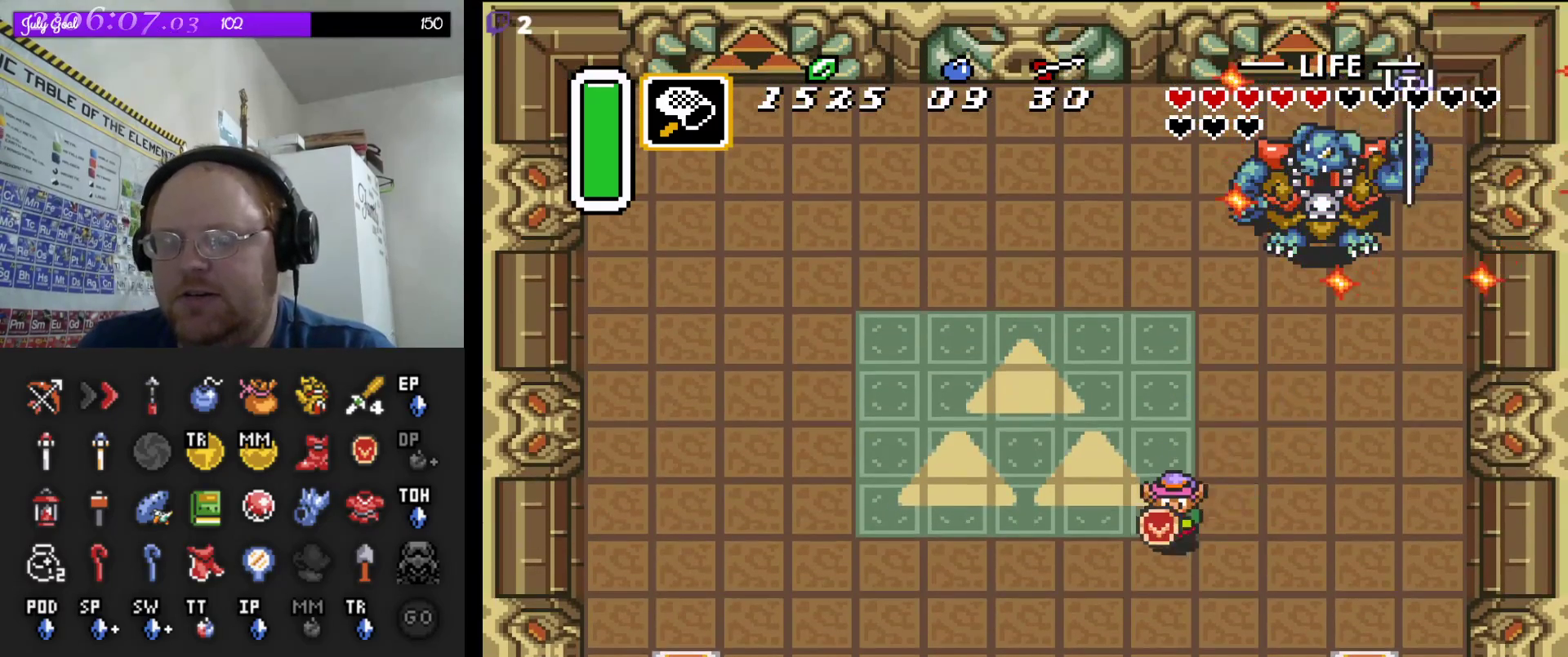
{"buttons": ["DPAD_DOWN", "DPAD_LEFT"], "events": [[217, "DPAD_LEFT", "down"]]}
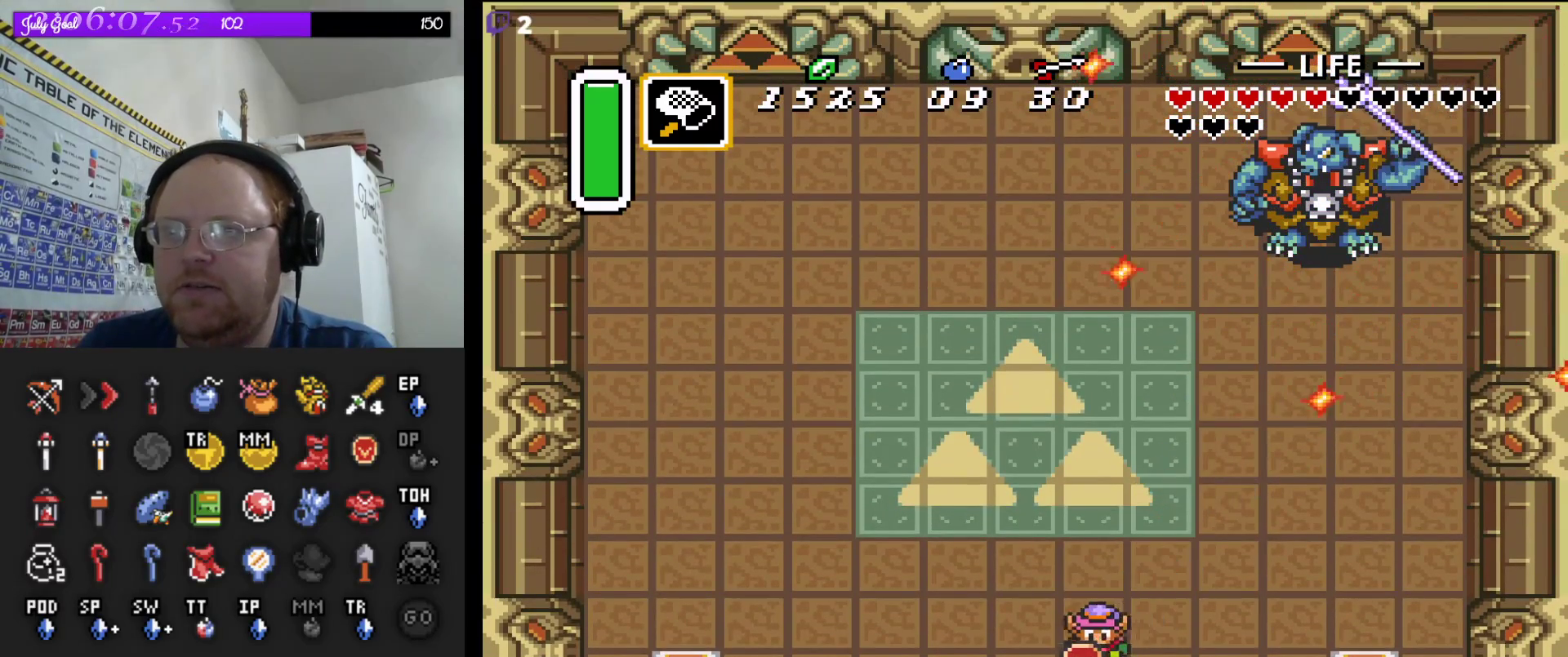
{"buttons": ["DPAD_LEFT"], "events": [[67, "DPAD_DOWN", "up"], [183, "DPAD_LEFT", "up"], [467, "DPAD_LEFT", "down"]]}
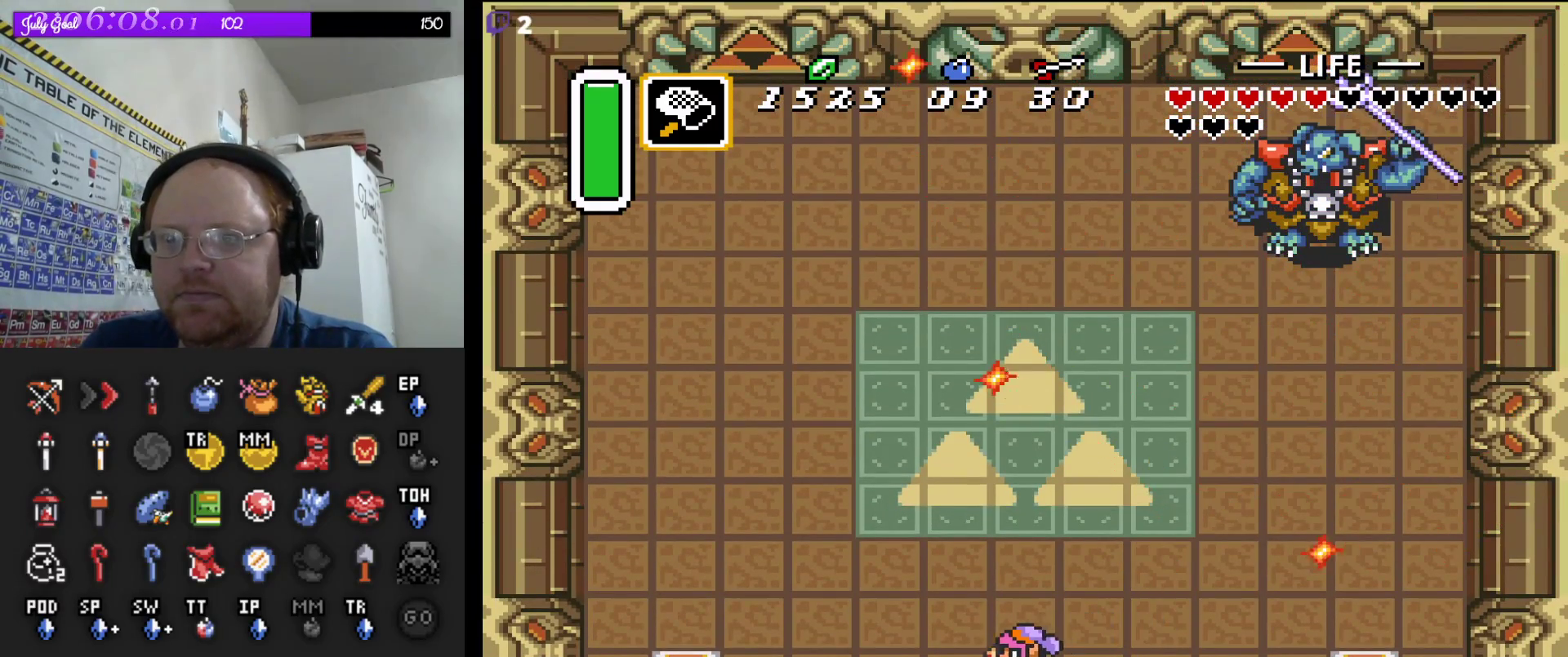
{"buttons": [], "events": [[17, "DPAD_DOWN", "down"], [83, "DPAD_LEFT", "up"], [150, "DPAD_LEFT", "down"], [217, "DPAD_DOWN", "up"], [233, "DPAD_LEFT", "up"]]}
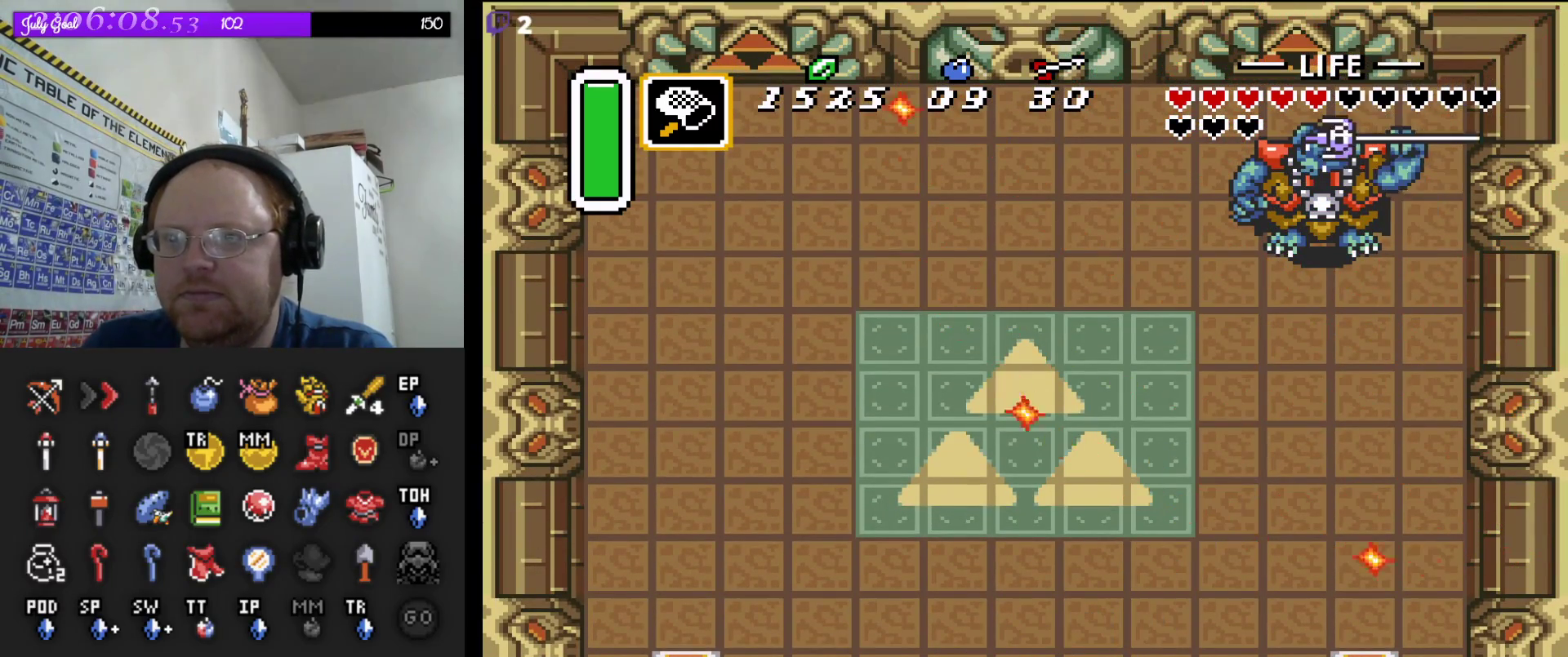
{"buttons": [], "events": []}
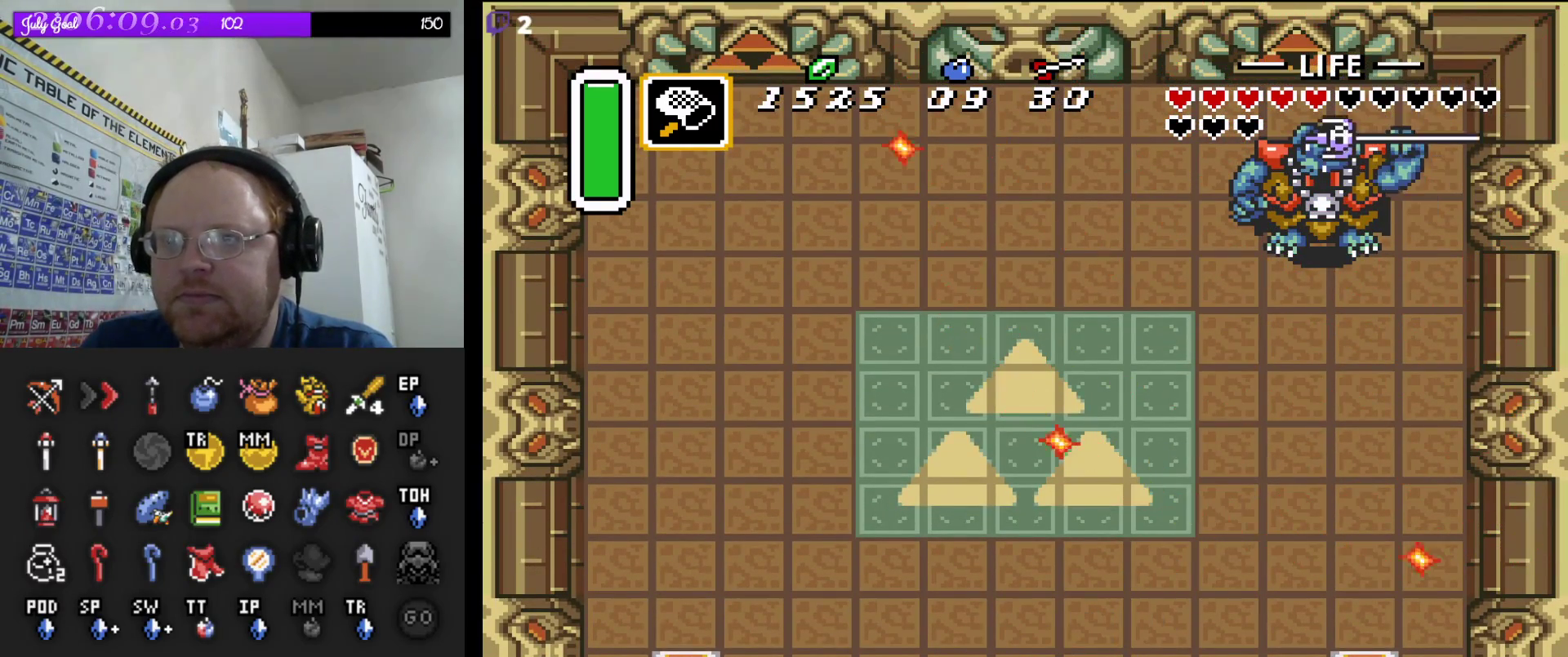
{"buttons": ["DPAD_RIGHT"], "events": [[500, "DPAD_RIGHT", "down"]]}
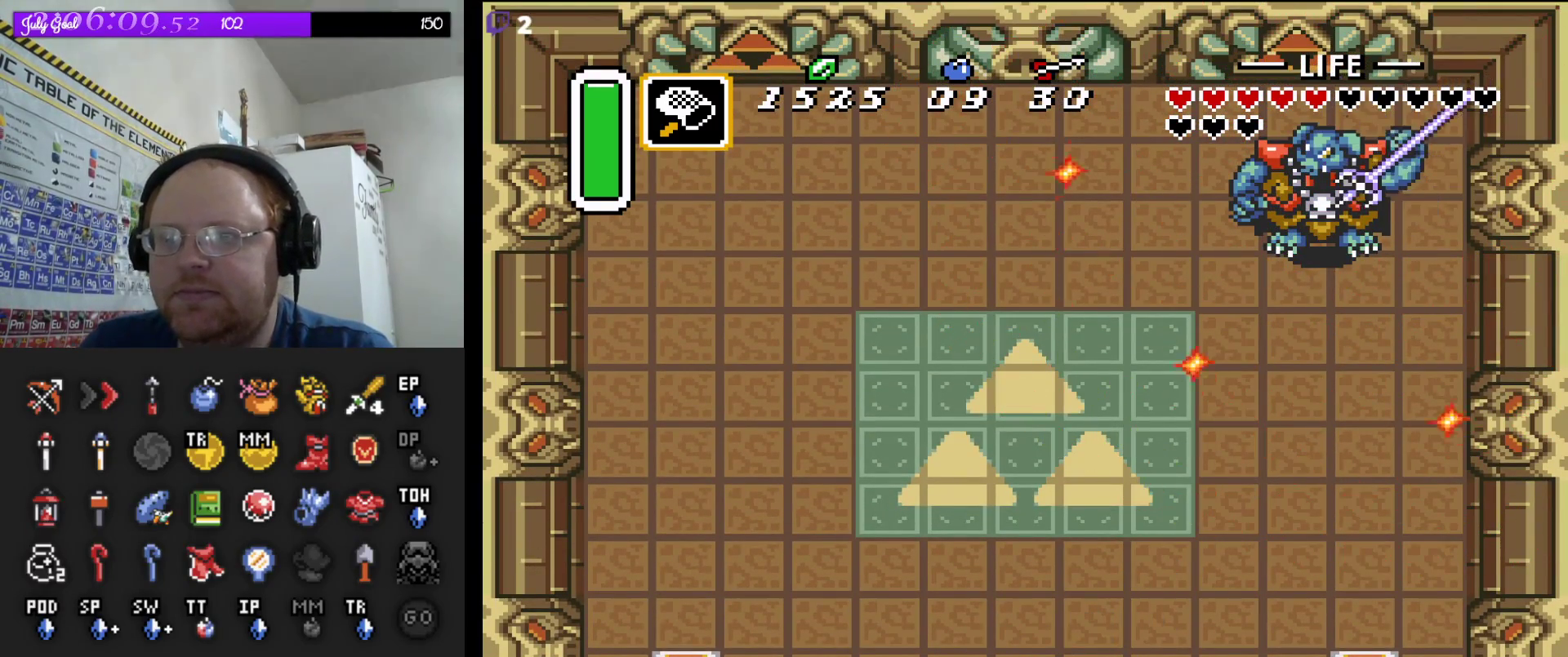
{"buttons": ["DPAD_UP", "DPAD_RIGHT"], "events": [[450, "DPAD_UP", "down"]]}
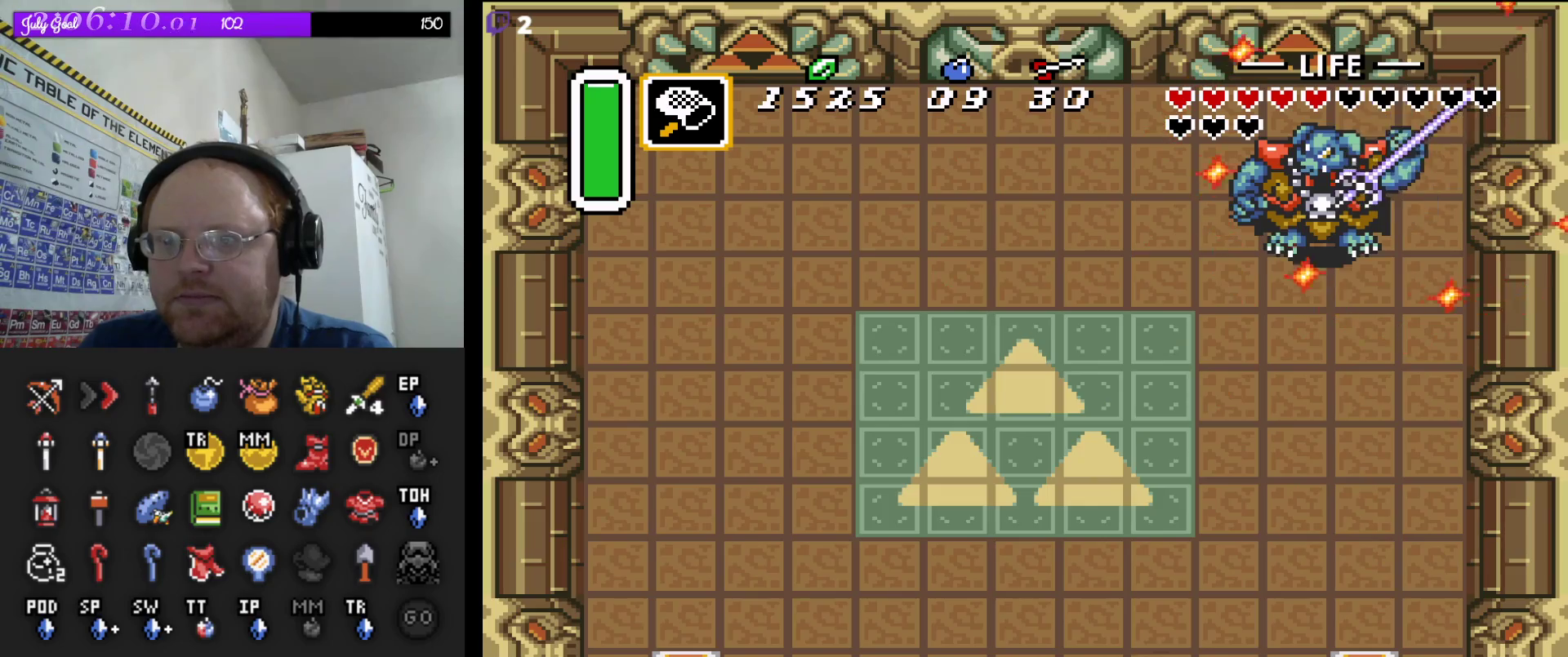
{"buttons": ["DPAD_UP"], "events": [[317, "DPAD_RIGHT", "up"]]}
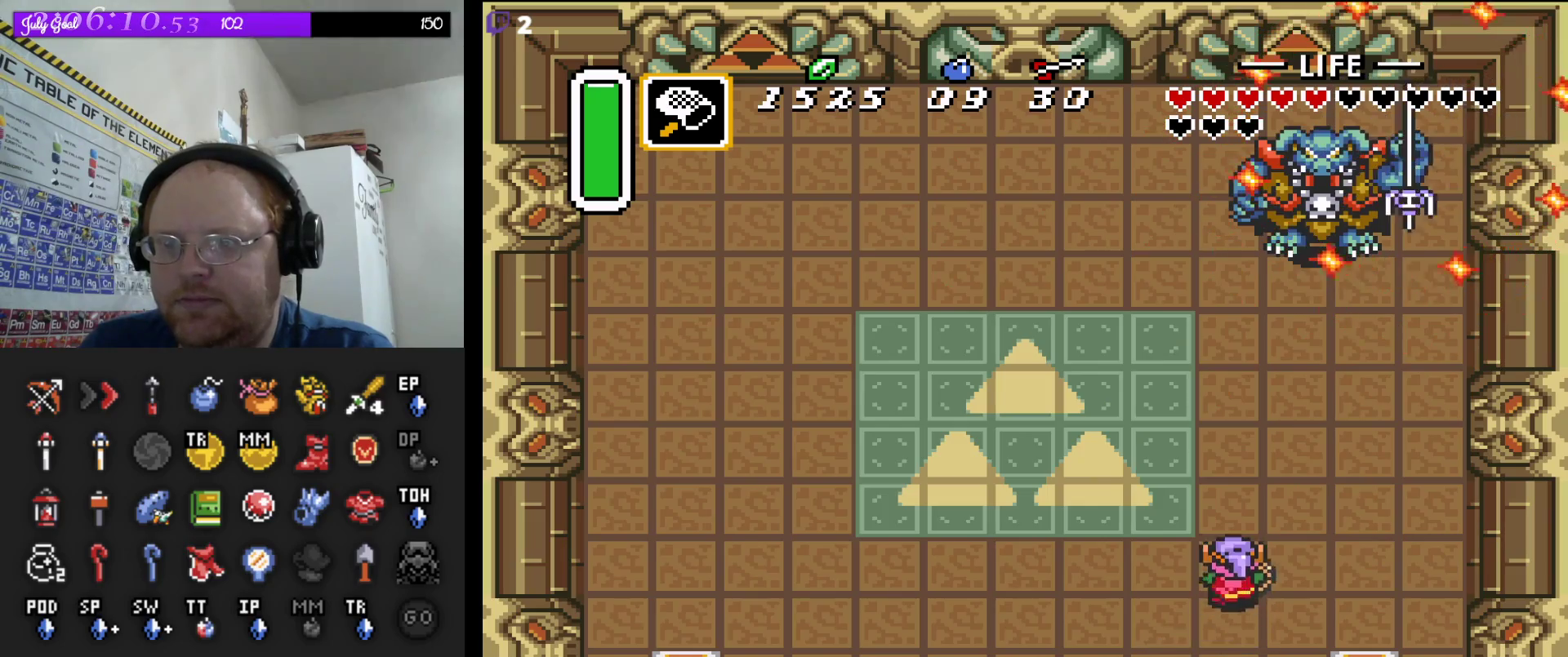
{"buttons": ["DPAD_UP", "DPAD_RIGHT"], "events": [[100, "DPAD_RIGHT", "down"], [167, "DPAD_UP", "up"], [183, "DPAD_UP", "down"], [233, "DPAD_RIGHT", "up"], [433, "DPAD_RIGHT", "down"]]}